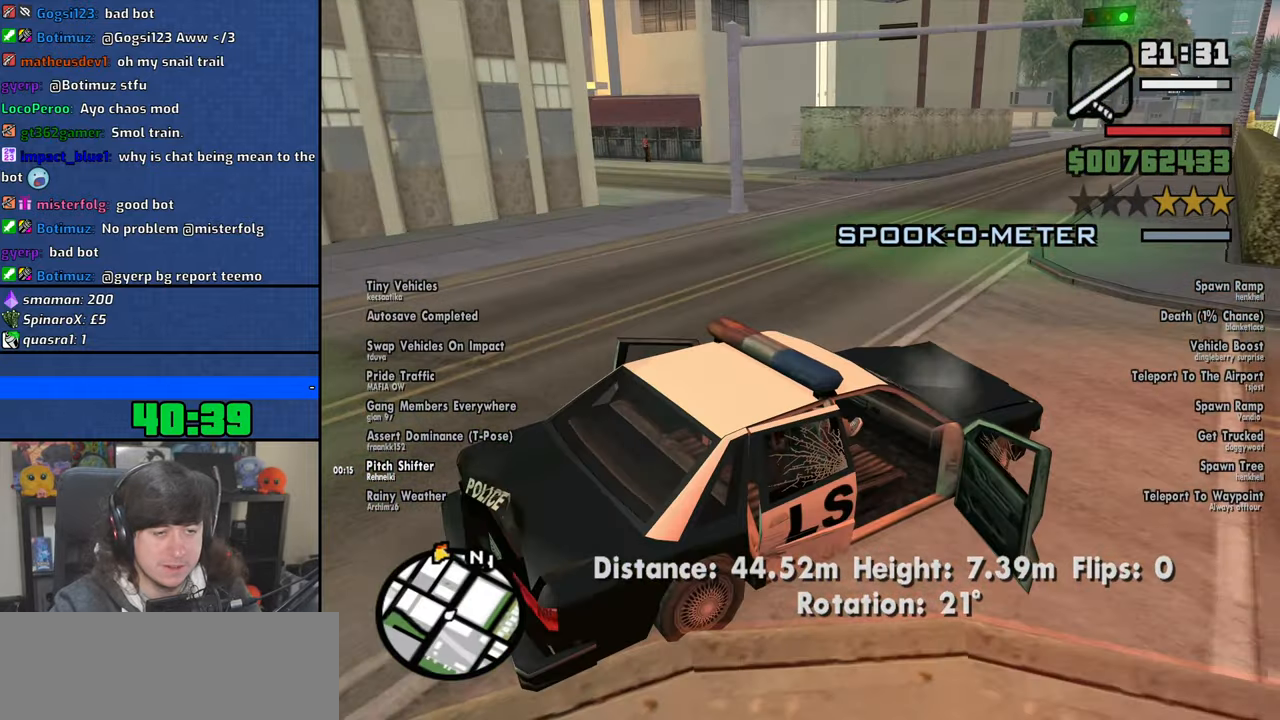
Gameplay with keyboard and mouse; each line is a JSON object with the keys and mouse buttons held at the frame after it. "events" lists presses ("down") and releases ("up") of "1", "2", "3", "4", "5", "6", "8", "a", "alt", "b", "c", "ctrl", "d", "down", "e", "escape", "f", "f1", "f2", "f3", "g", "h", "left", "n", "num2", "q", "r", "right", "s", "shift", "space", "t", "tab", "up", "v", "w", "x", "y", "z", "mouse_left", "mouse_wheel" and "mouse_right" between this image and that frame as [ms after this image, input, new state], when the widget could be followed in between. "mouse_left", "mouse_wheel", "mouse_right" = the "left", "wheel", "right" buttons of the "mouse" list. No other keys are recorded. "wheel" means that the mouse wheel is clicked or scrolled. Mouse movement is not recorded.
{"keys": ["w"], "mouse": [], "events": [[366, "a", "up"]]}
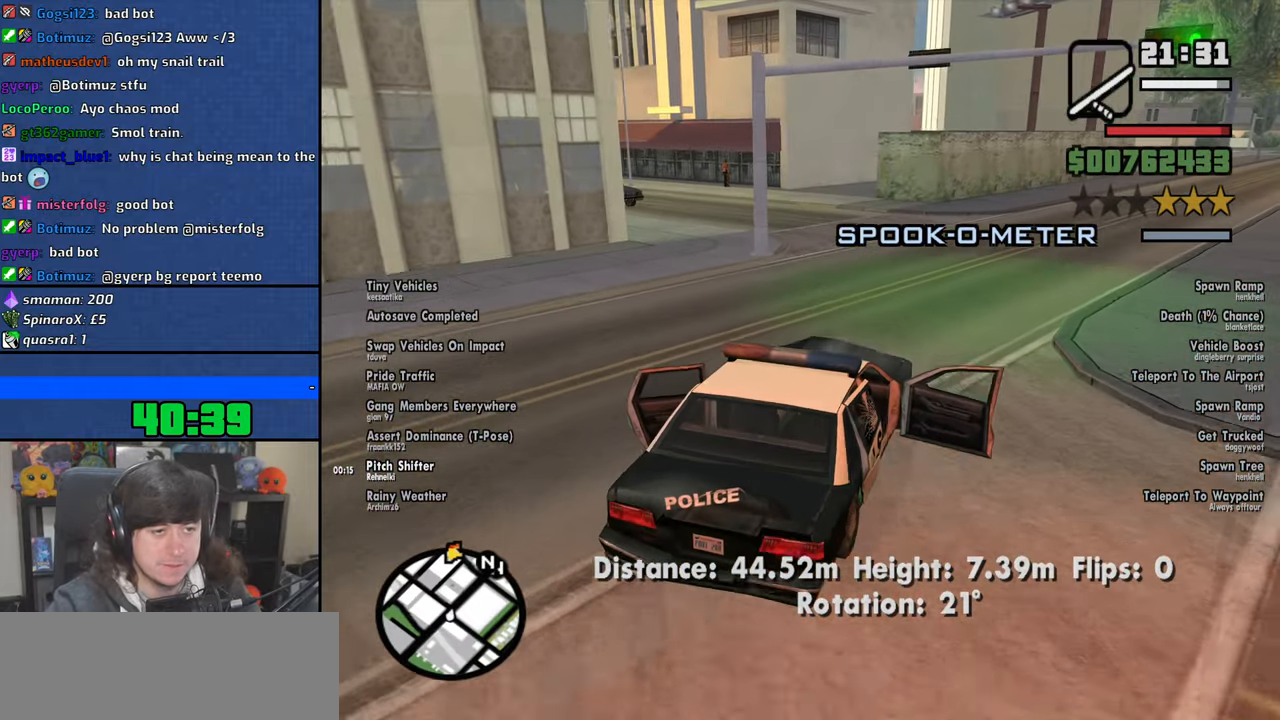
{"keys": ["w"], "mouse": [], "events": []}
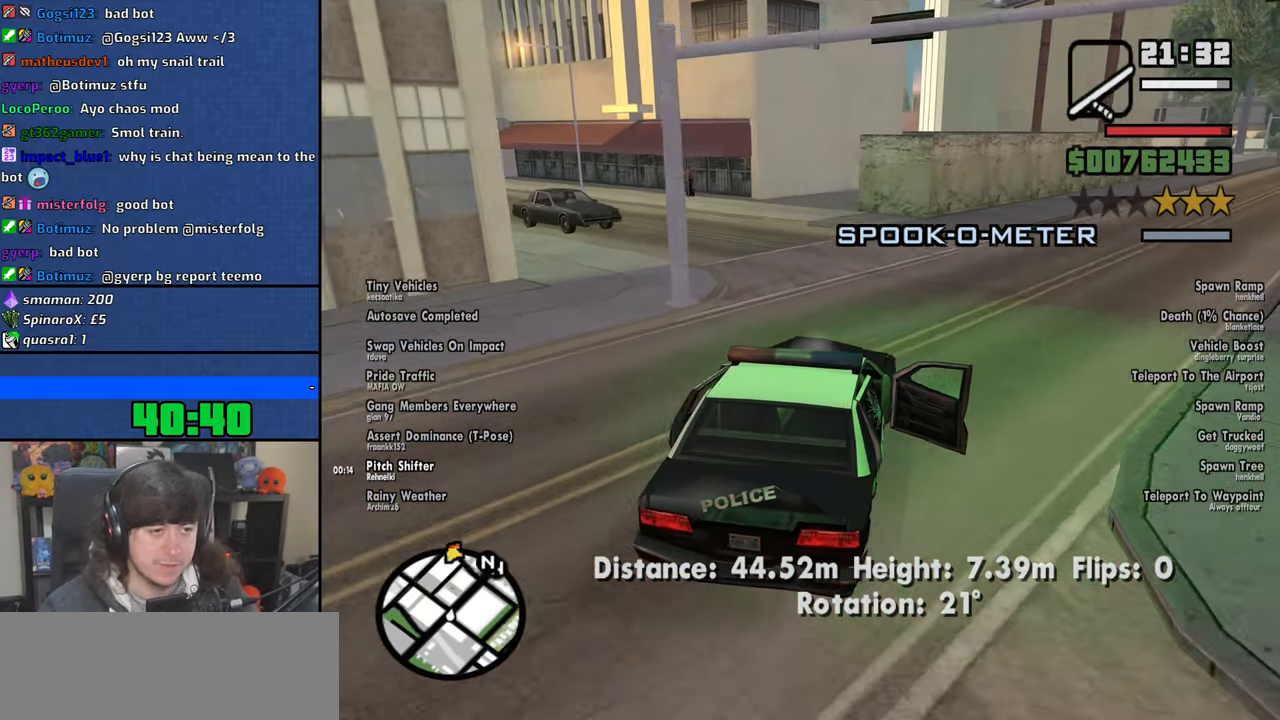
{"keys": ["a", "w"], "mouse": [], "events": [[266, "a", "down"]]}
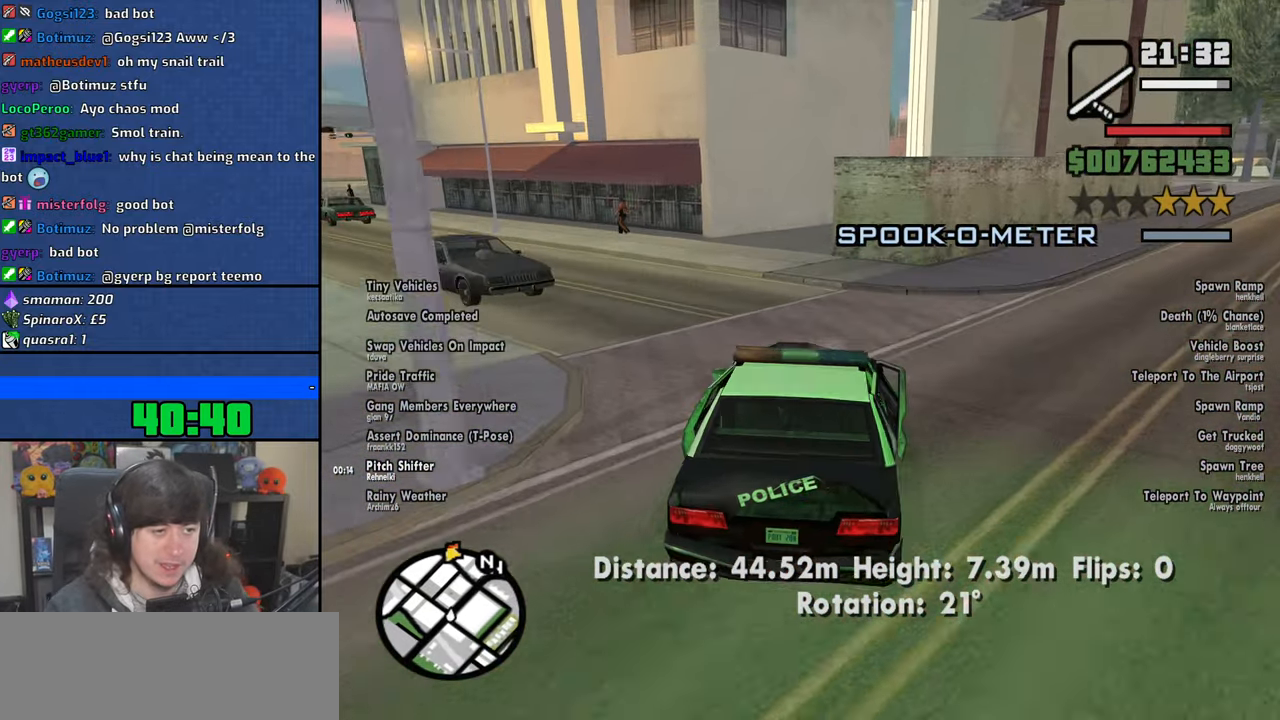
{"keys": ["a", "w"], "mouse": [], "events": [[50, "w", "up"], [283, "w", "down"]]}
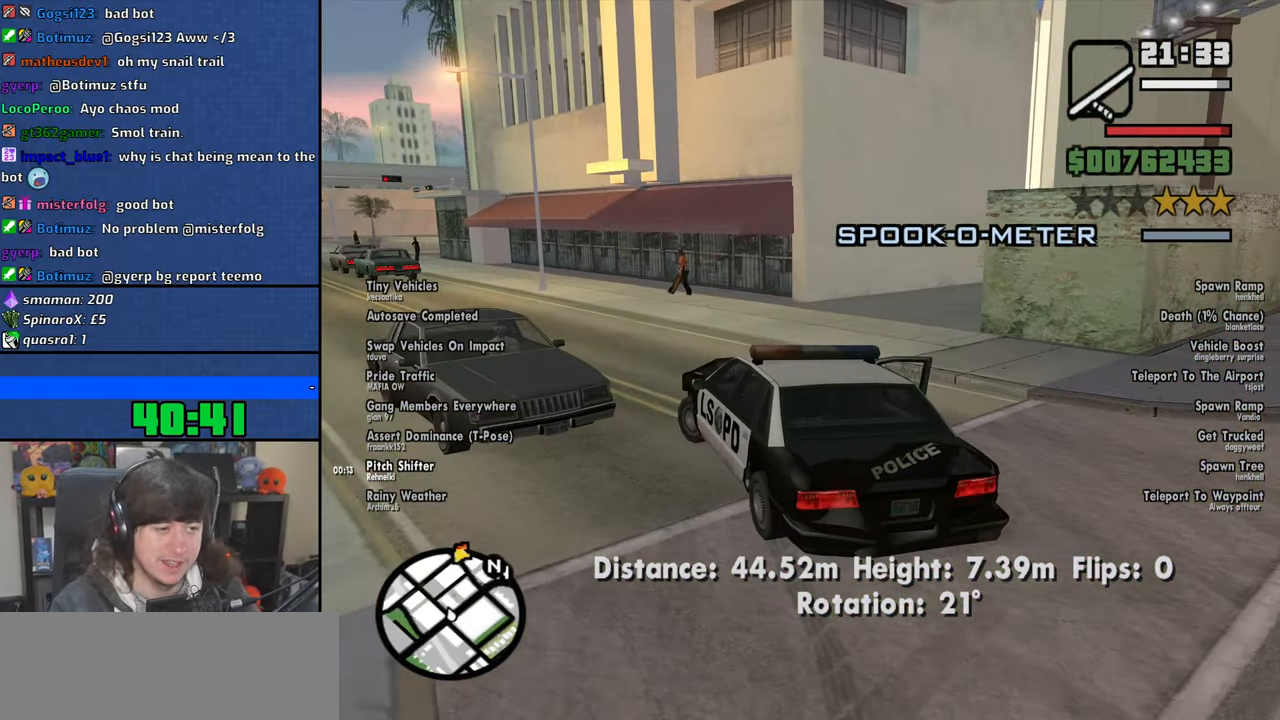
{"keys": ["w"], "mouse": [], "events": [[200, "a", "up"], [400, "a", "down"], [500, "a", "up"]]}
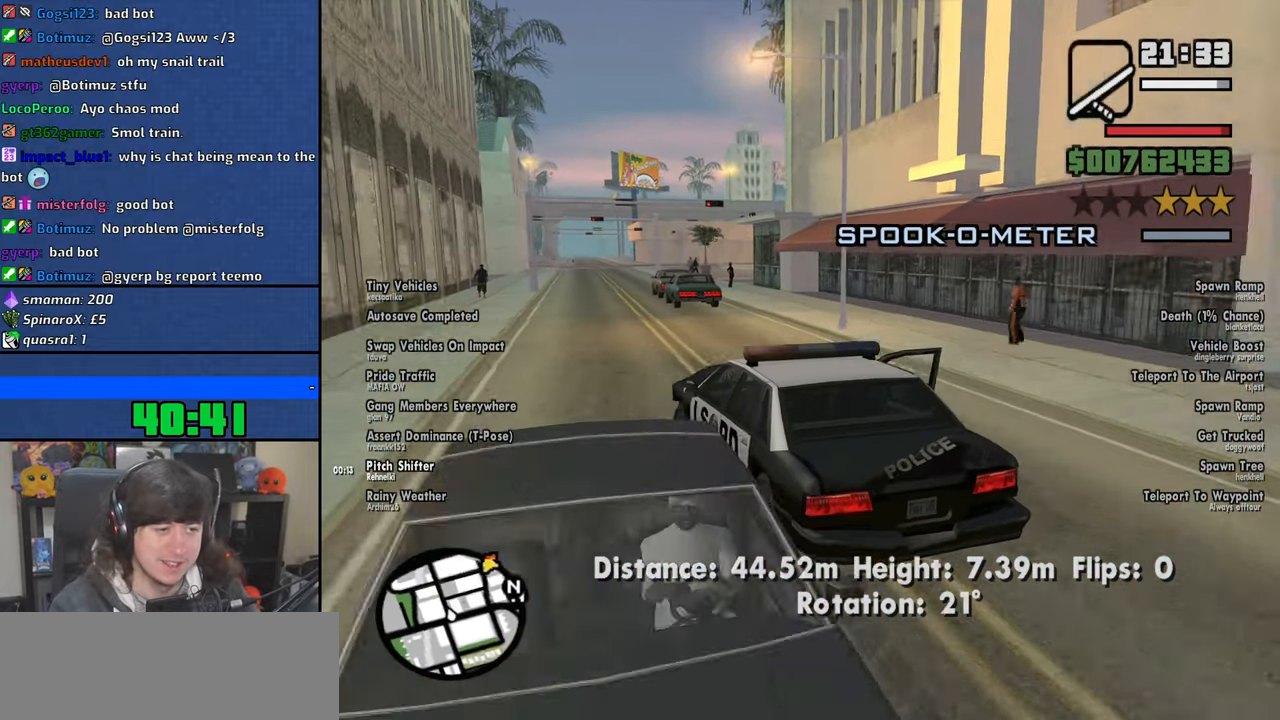
{"keys": ["w"], "mouse": [], "events": [[233, "d", "down"], [433, "d", "up"]]}
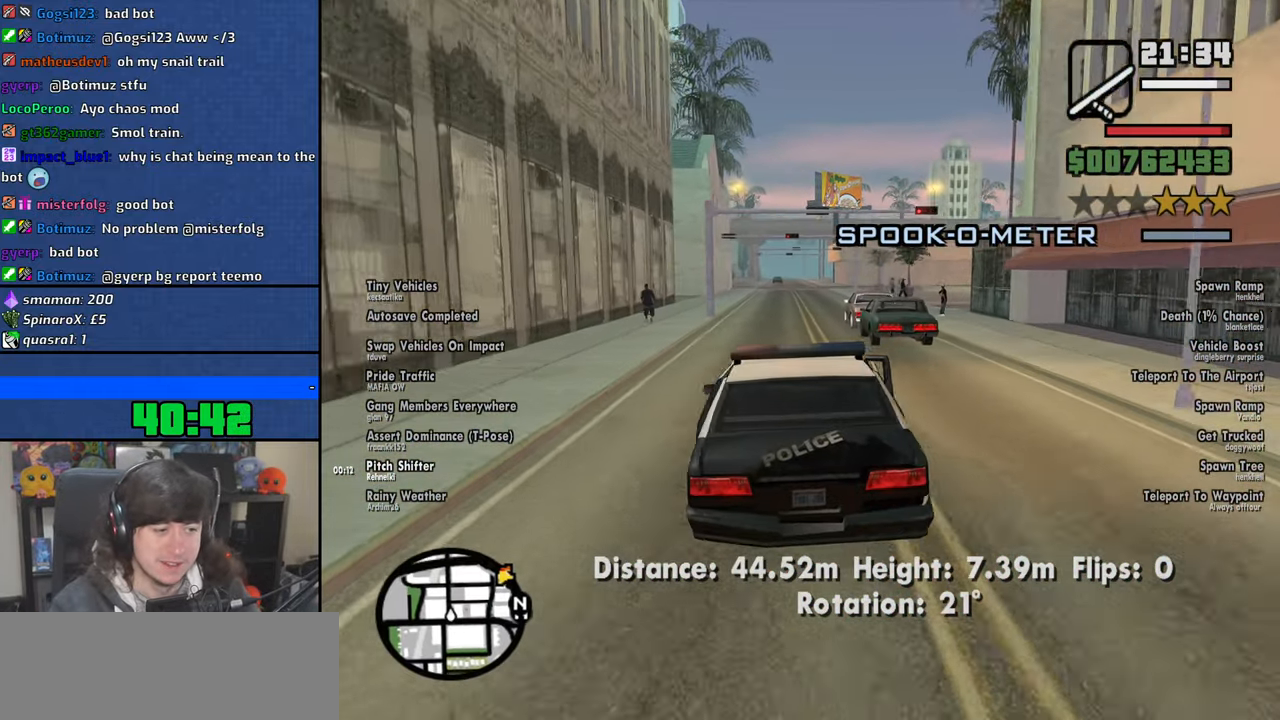
{"keys": ["w"], "mouse": [], "events": [[416, "a", "down"], [500, "a", "up"]]}
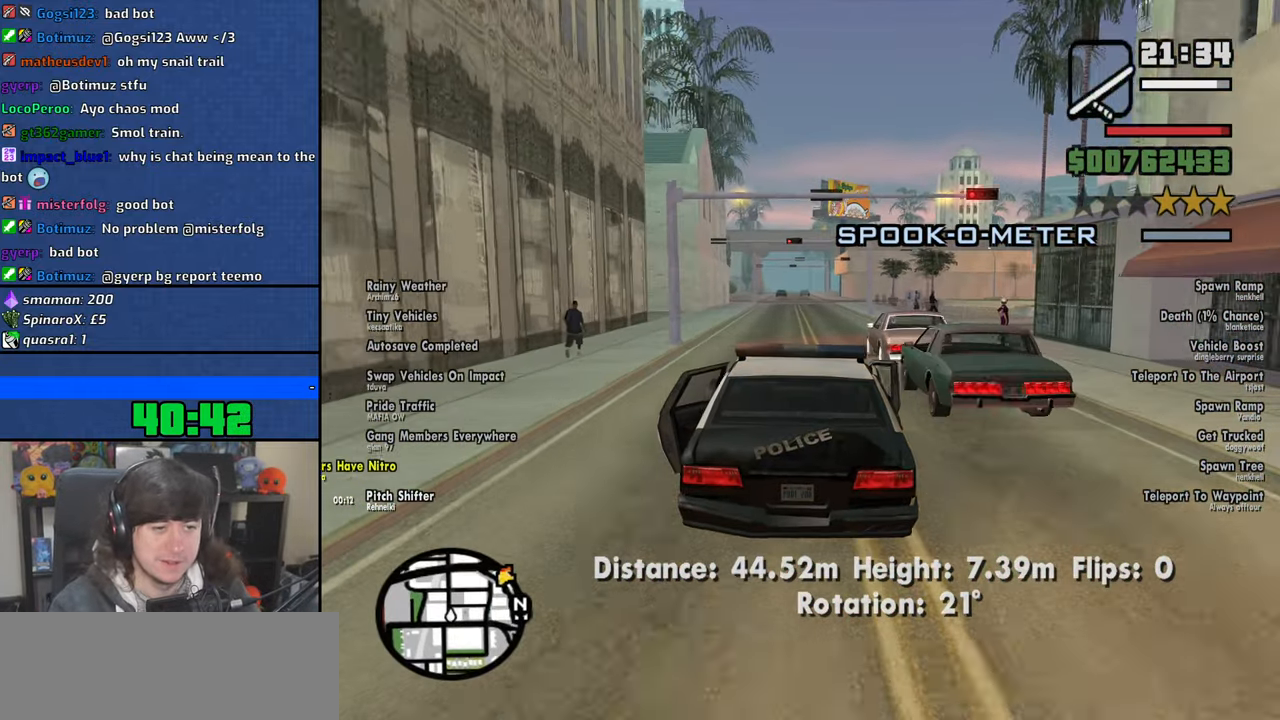
{"keys": ["w"], "mouse": [], "events": []}
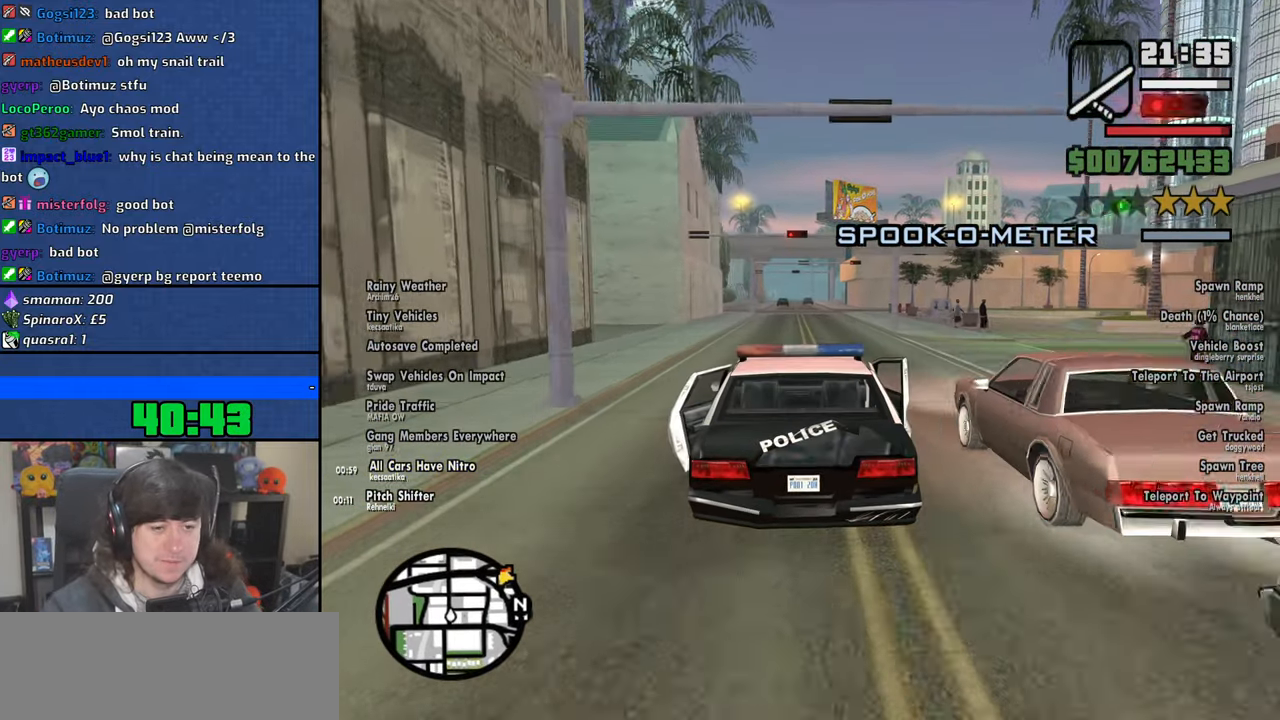
{"keys": ["w"], "mouse": ["left"], "events": [[83, "d", "down"], [183, "d", "up"], [483, "mouse_left", "down"]]}
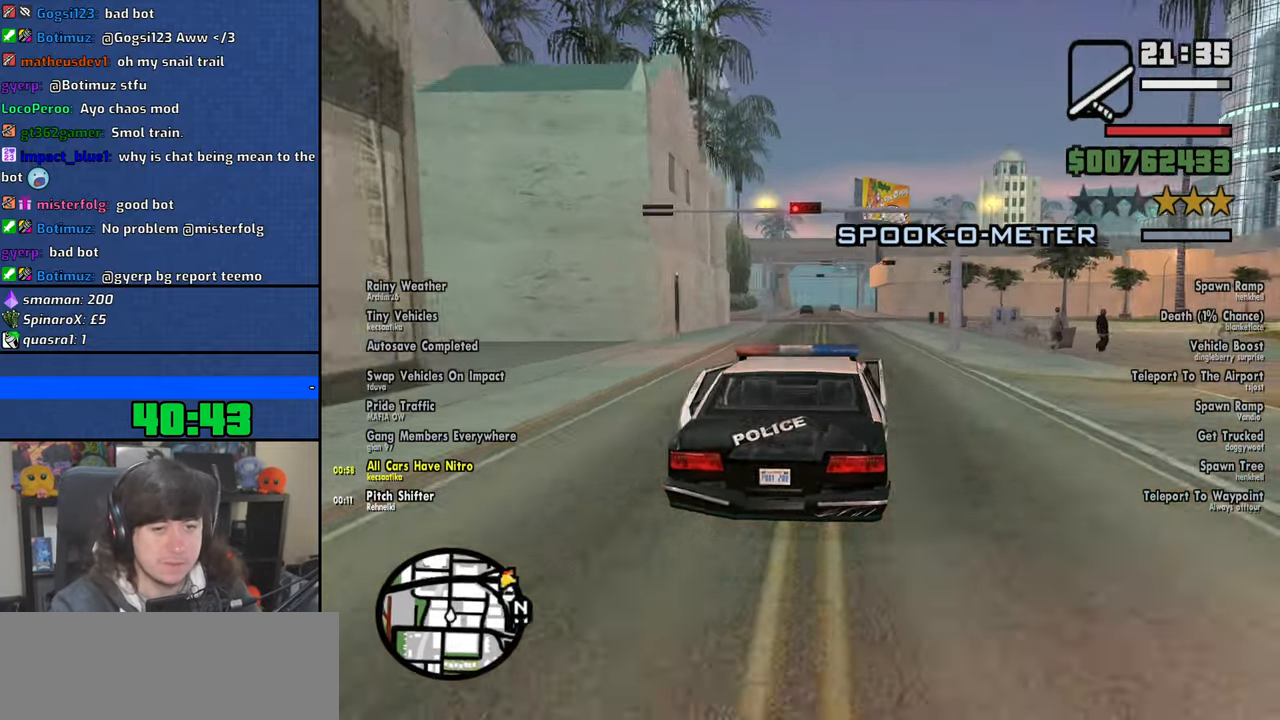
{"keys": ["a", "w"], "mouse": [], "events": [[83, "mouse_left", "up"], [450, "a", "down"]]}
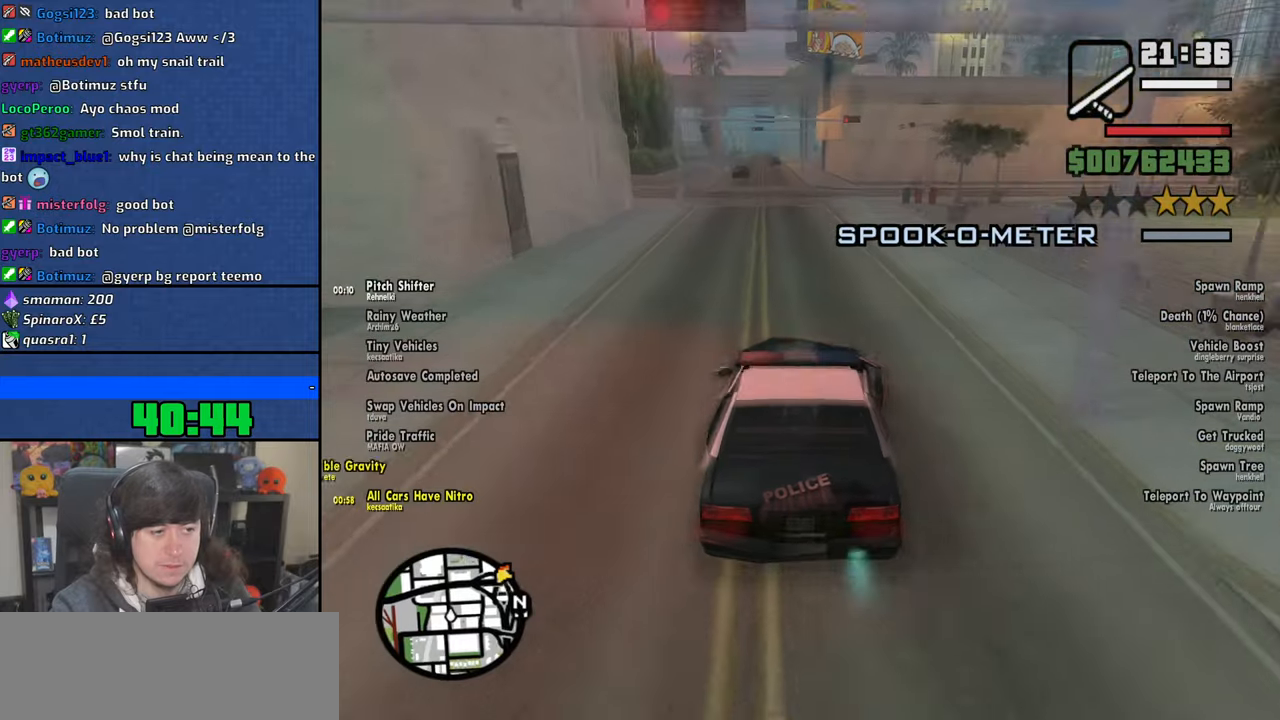
{"keys": ["w"], "mouse": [], "events": [[33, "a", "up"], [133, "mouse_left", "down"], [233, "mouse_left", "up"], [316, "mouse_left", "down"], [433, "mouse_left", "up"]]}
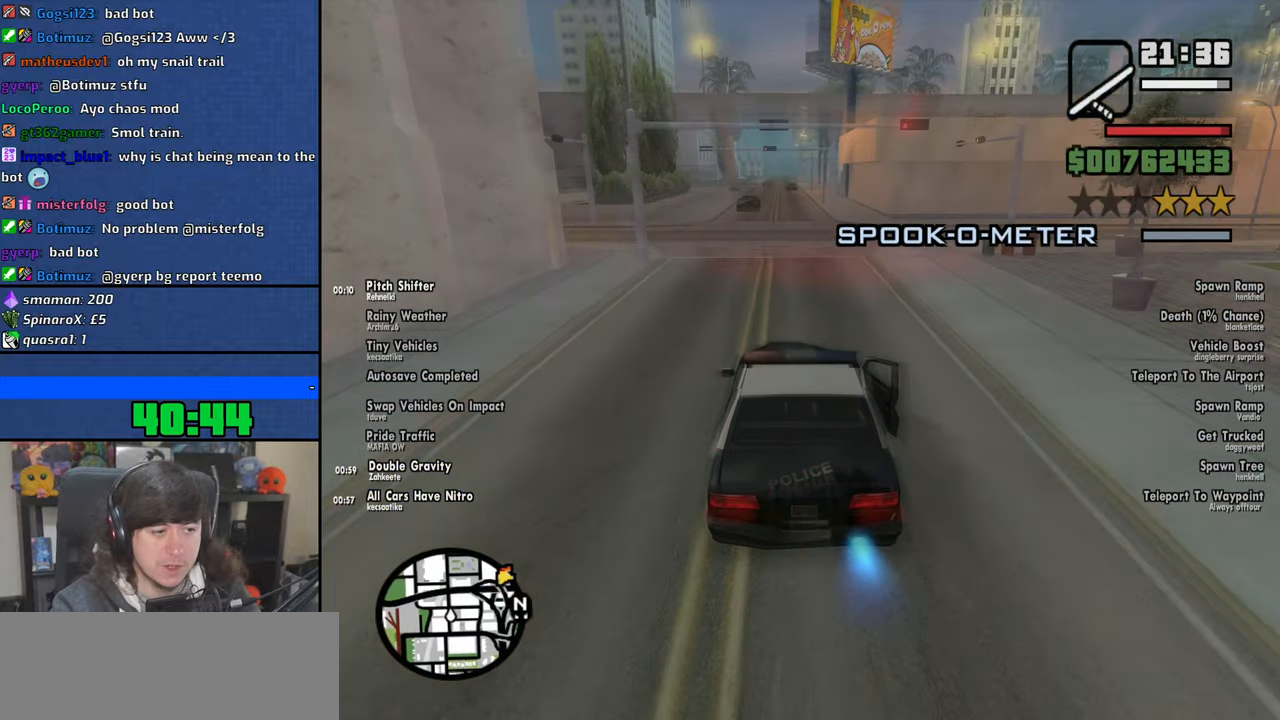
{"keys": ["w"], "mouse": [], "events": []}
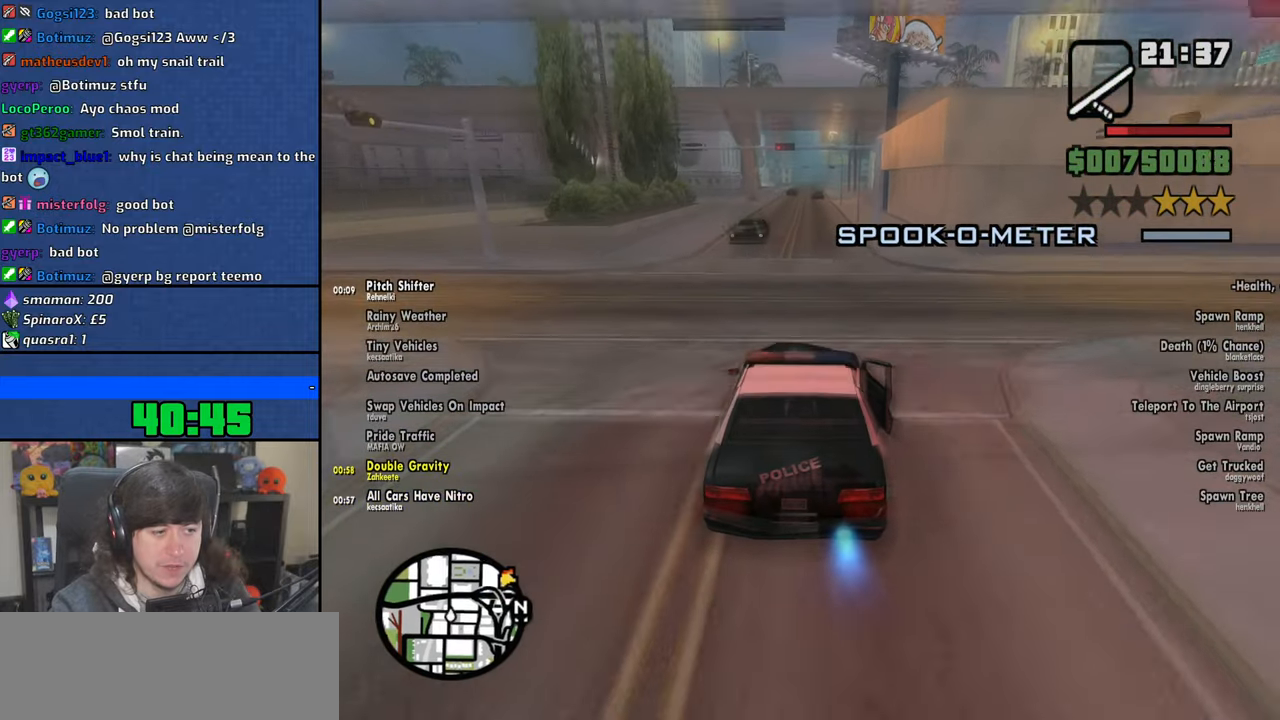
{"keys": ["w"], "mouse": [], "events": []}
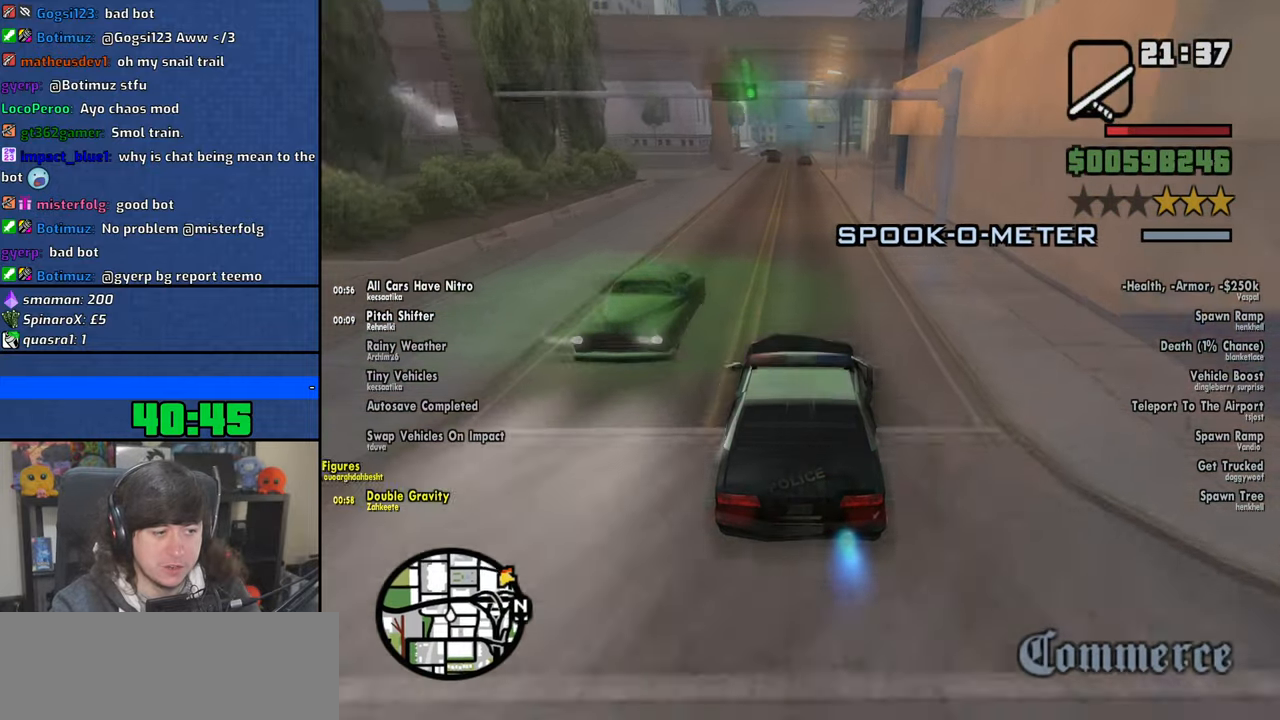
{"keys": ["w"], "mouse": [], "events": [[116, "a", "down"], [183, "a", "up"]]}
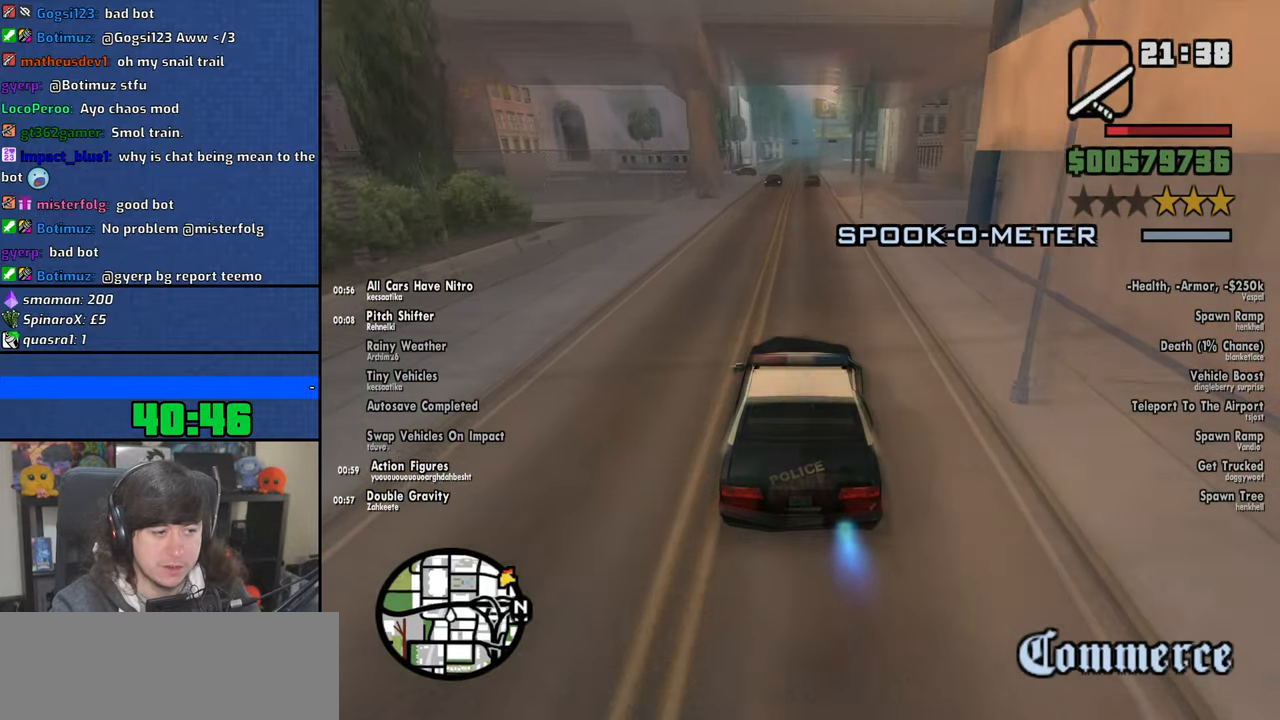
{"keys": ["w"], "mouse": [], "events": []}
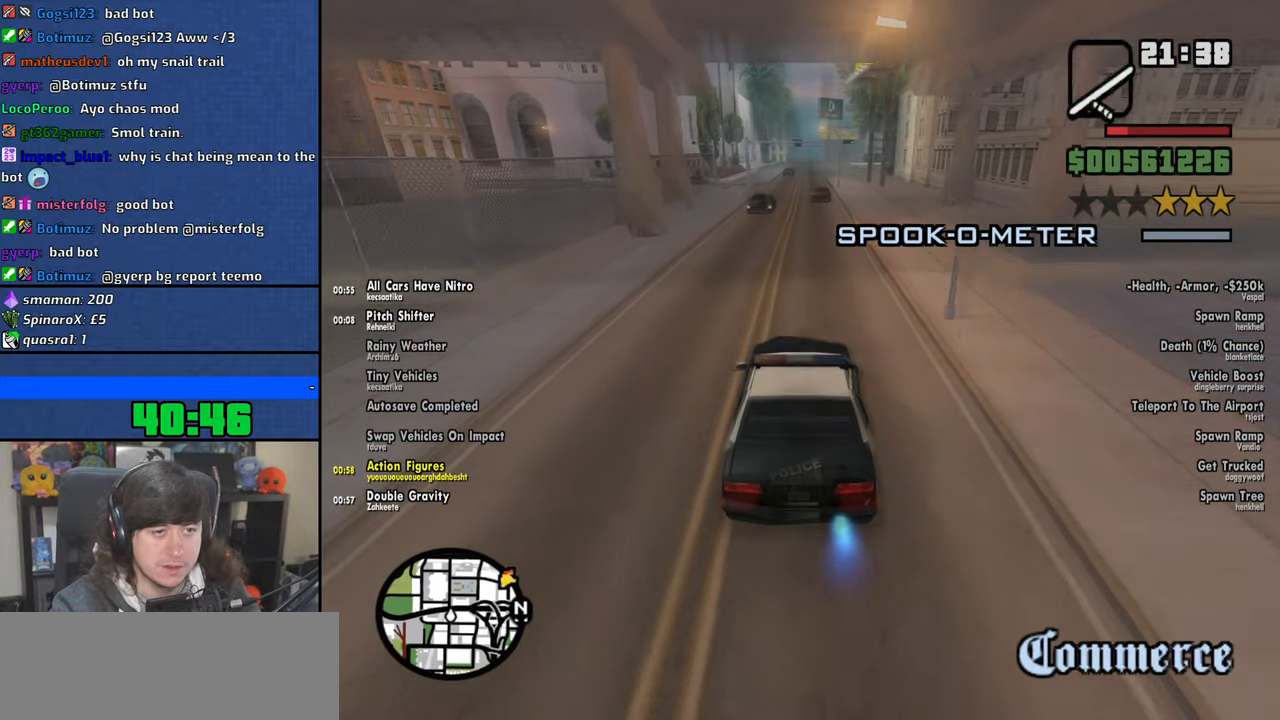
{"keys": ["w"], "mouse": [], "events": [[316, "a", "down"], [466, "a", "up"]]}
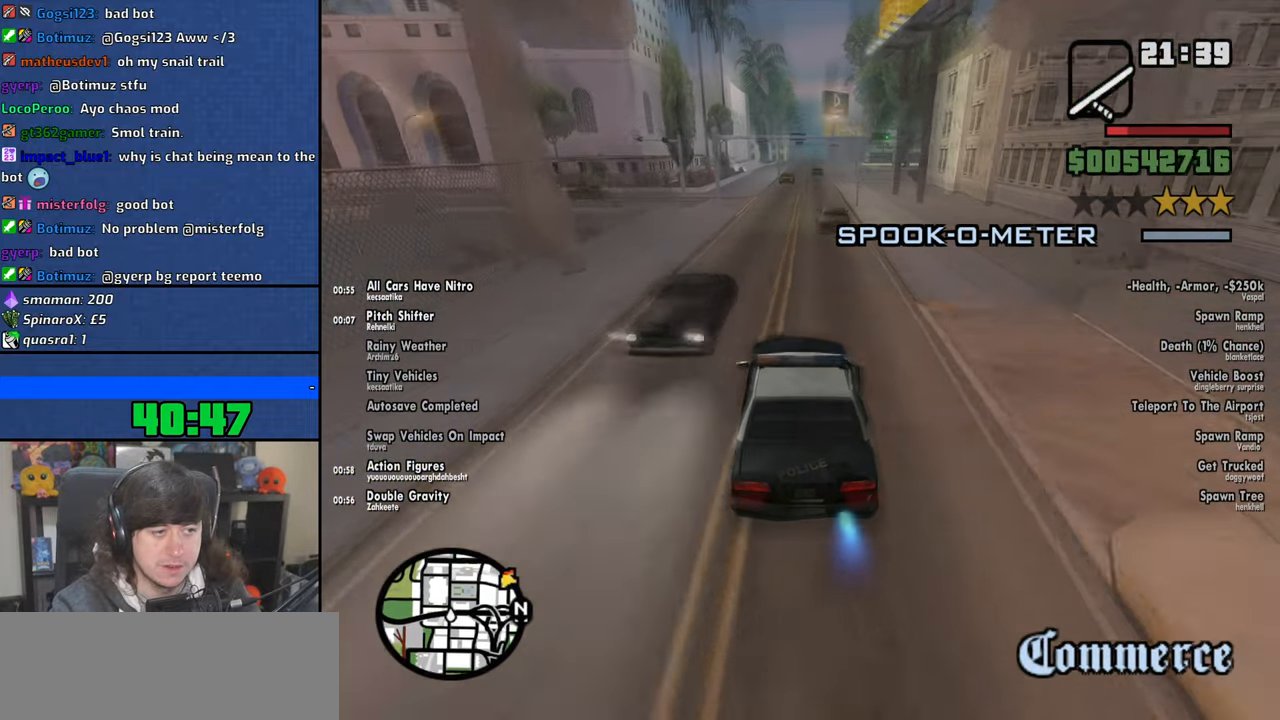
{"keys": ["w"], "mouse": [], "events": [[300, "d", "down"], [450, "d", "up"]]}
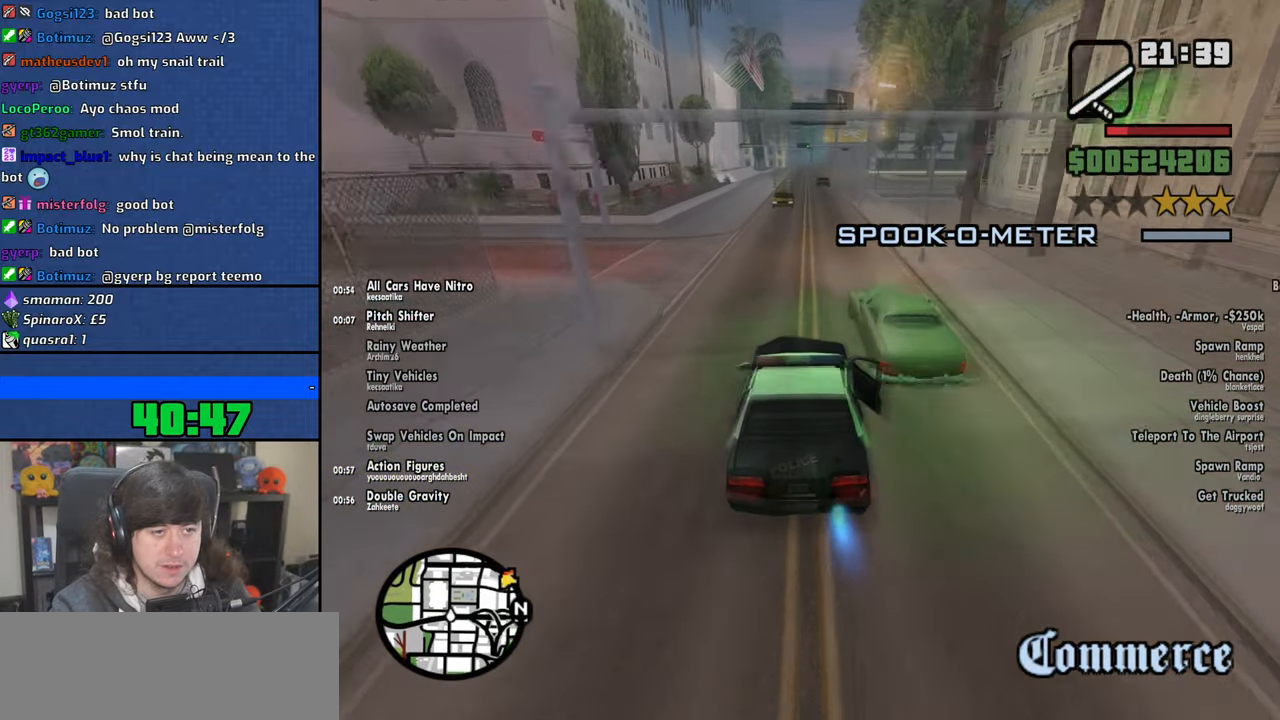
{"keys": ["d", "w"], "mouse": [], "events": [[33, "d", "down"], [133, "d", "up"], [300, "a", "down"], [383, "a", "up"], [450, "d", "down"]]}
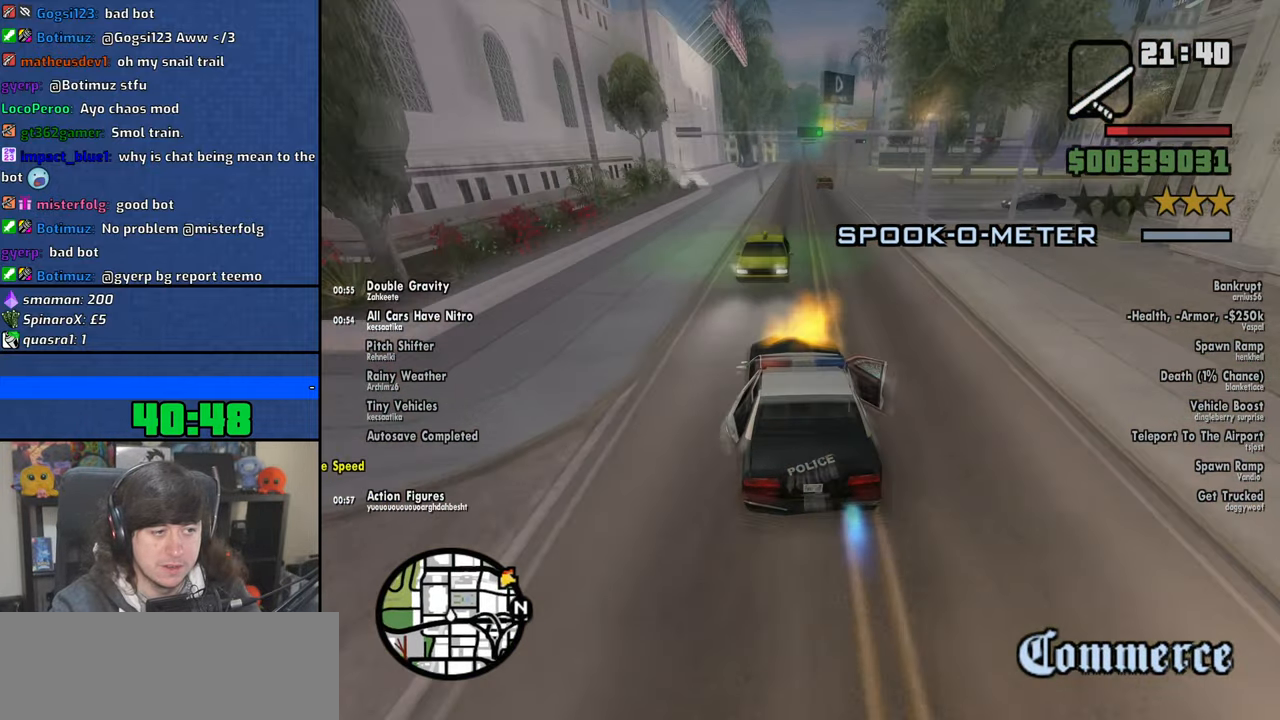
{"keys": ["d", "w"], "mouse": [], "events": [[183, "d", "up"], [200, "a", "down"], [300, "a", "up"], [350, "d", "down"]]}
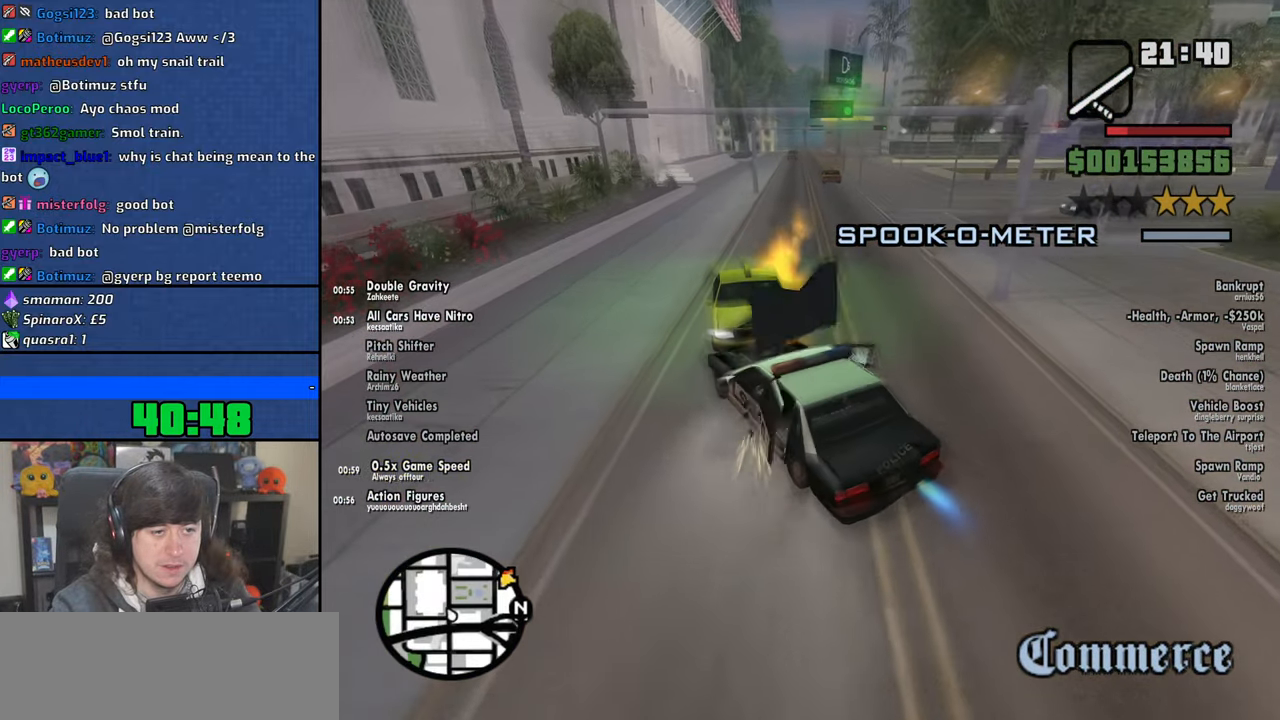
{"keys": ["f", "s"], "mouse": [], "events": [[16, "w", "up"], [50, "d", "up"], [116, "s", "down"], [200, "f", "down"]]}
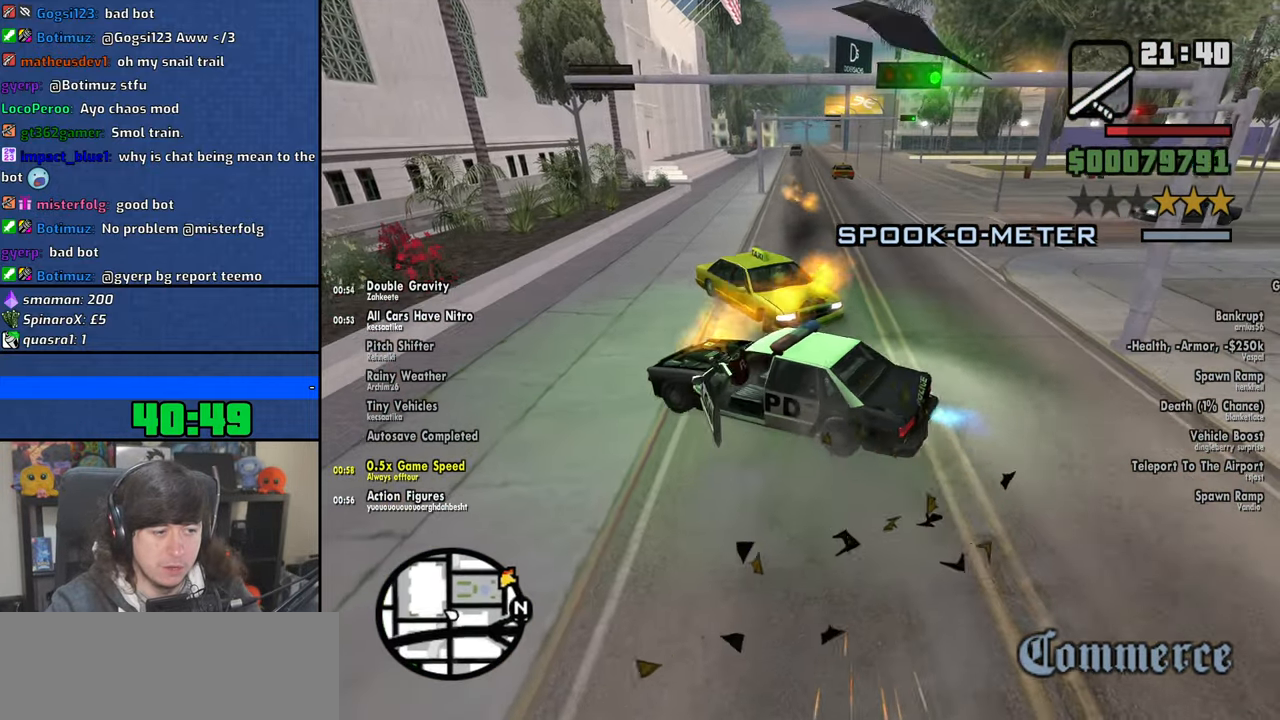
{"keys": [], "mouse": [], "events": [[250, "s", "up"], [266, "f", "up"]]}
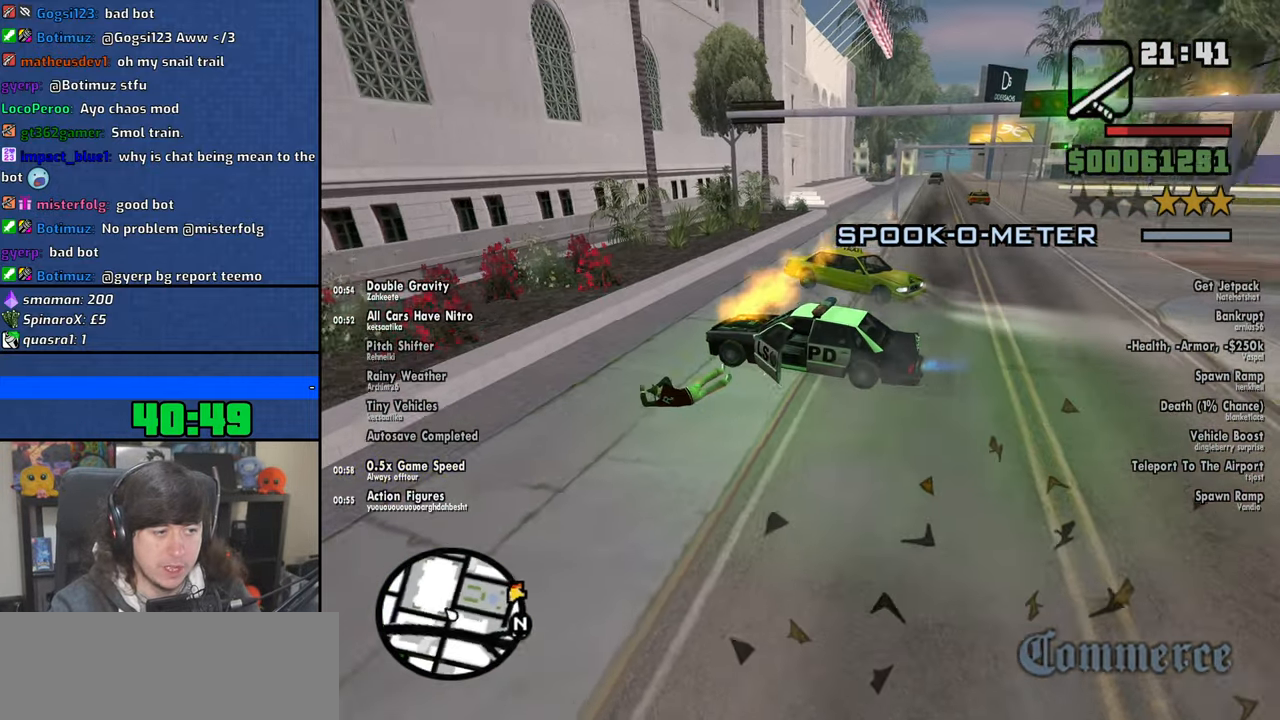
{"keys": [], "mouse": [], "events": []}
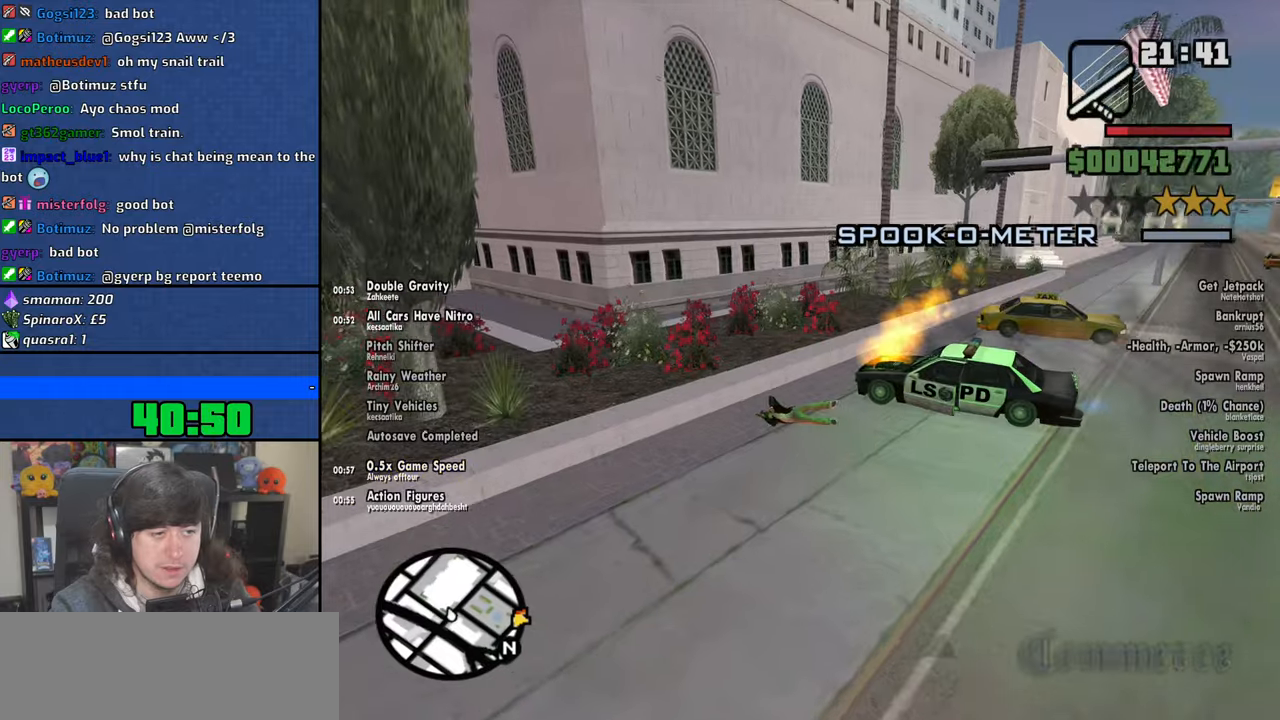
{"keys": [], "mouse": [], "events": []}
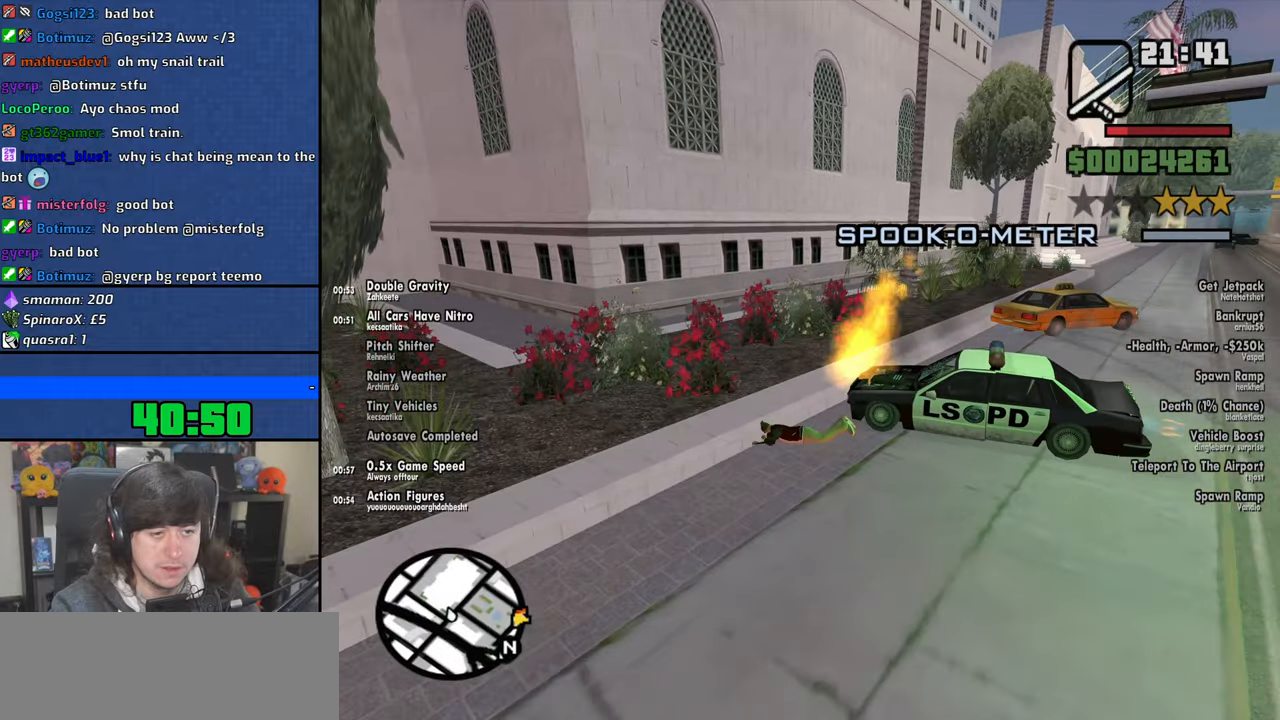
{"keys": [], "mouse": [], "events": []}
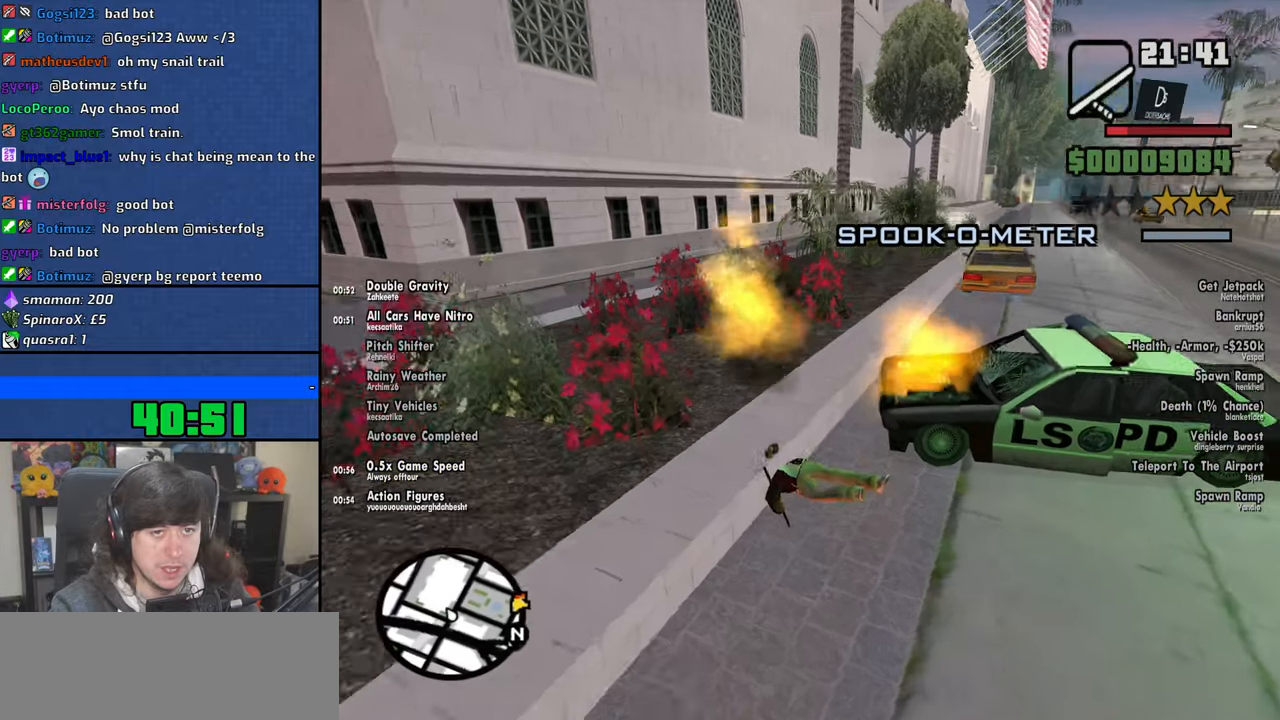
{"keys": [], "mouse": [], "events": [[83, "mouse_wheel", "down"], [233, "mouse_wheel", "up"], [283, "mouse_wheel", "down"], [433, "mouse_wheel", "up"]]}
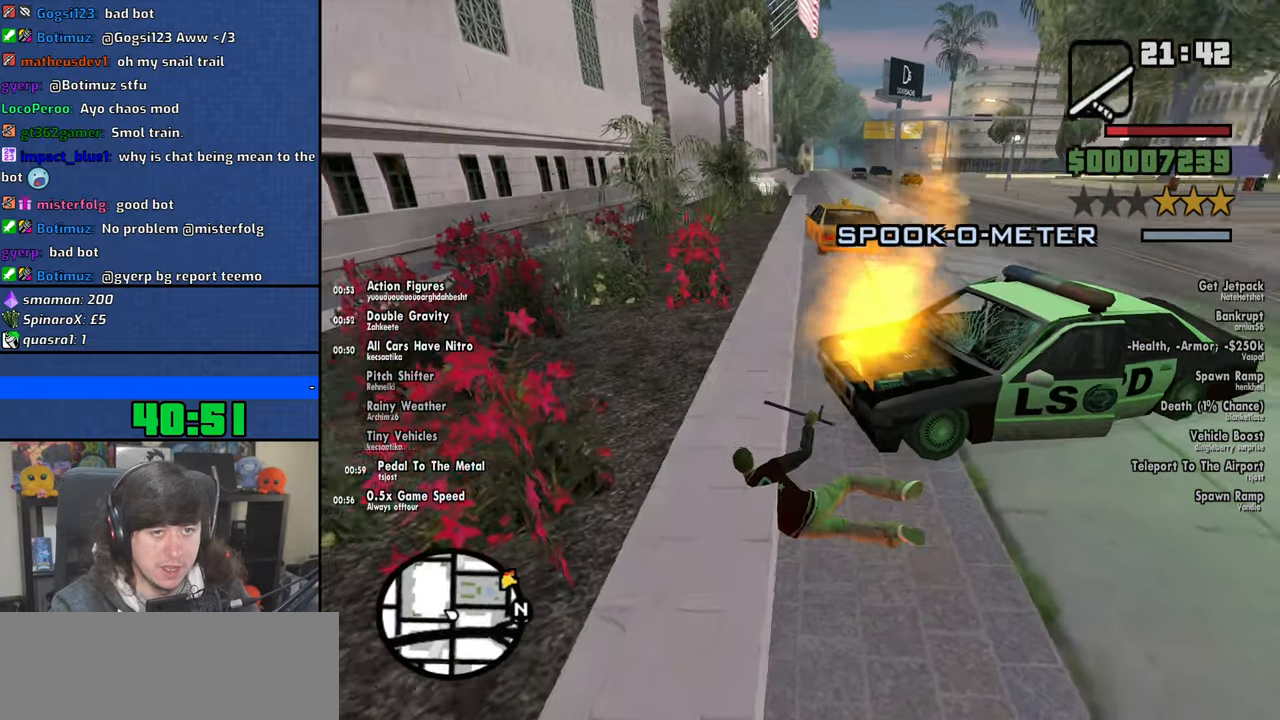
{"keys": ["w"], "mouse": [], "events": [[116, "mouse_wheel", "down"], [266, "mouse_wheel", "up"], [483, "w", "down"]]}
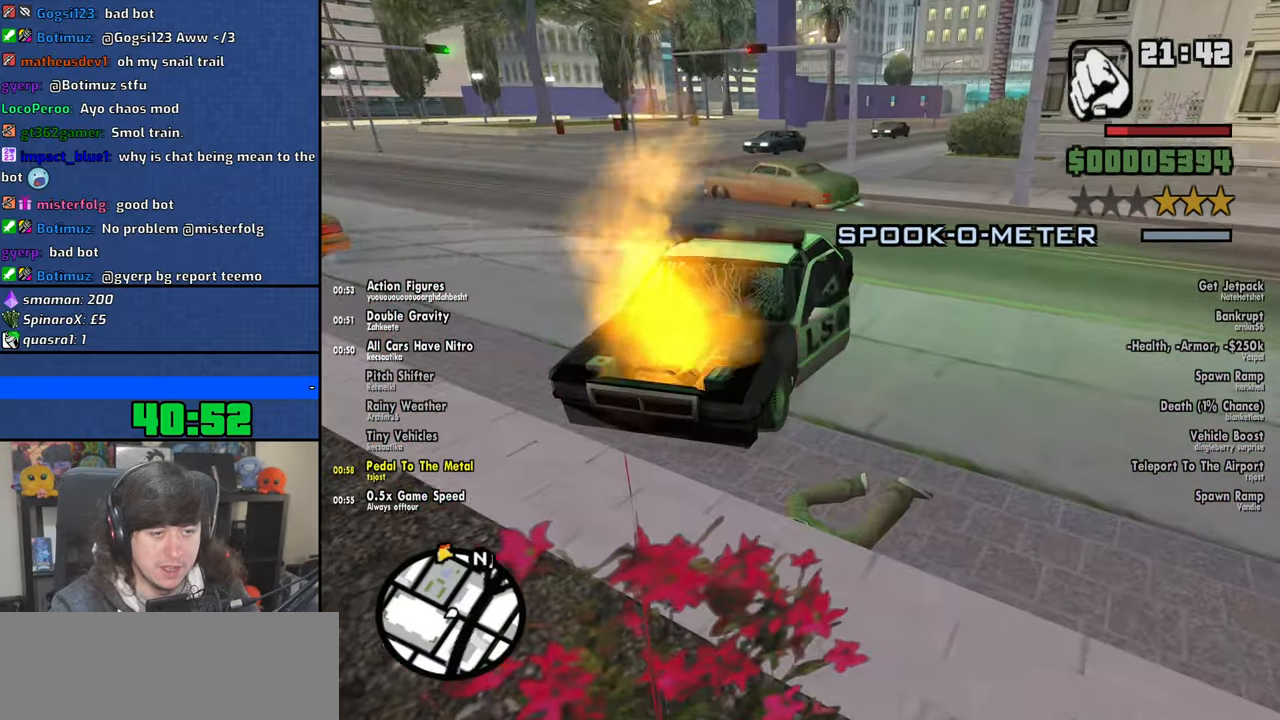
{"keys": ["d", "w"], "mouse": [], "events": [[133, "d", "down"]]}
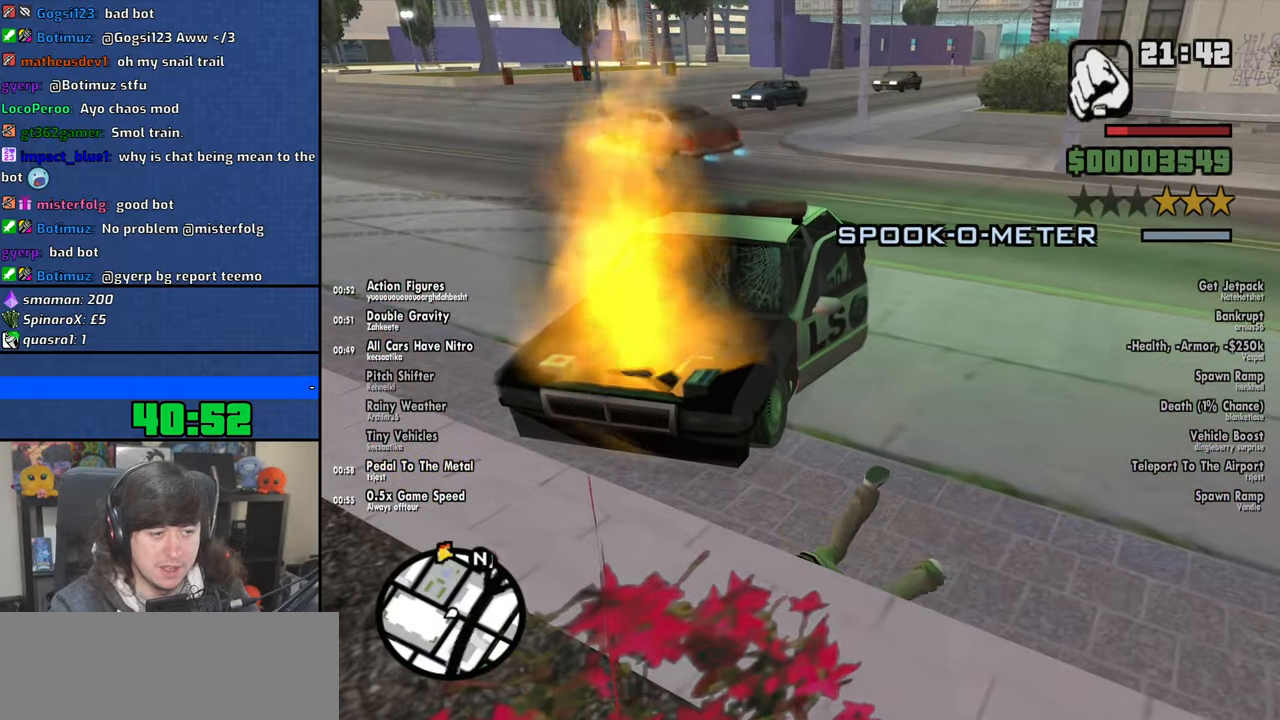
{"keys": ["d", "space", "w"], "mouse": [], "events": [[50, "space", "down"], [133, "space", "up"], [250, "space", "down"], [366, "space", "up"], [500, "space", "down"]]}
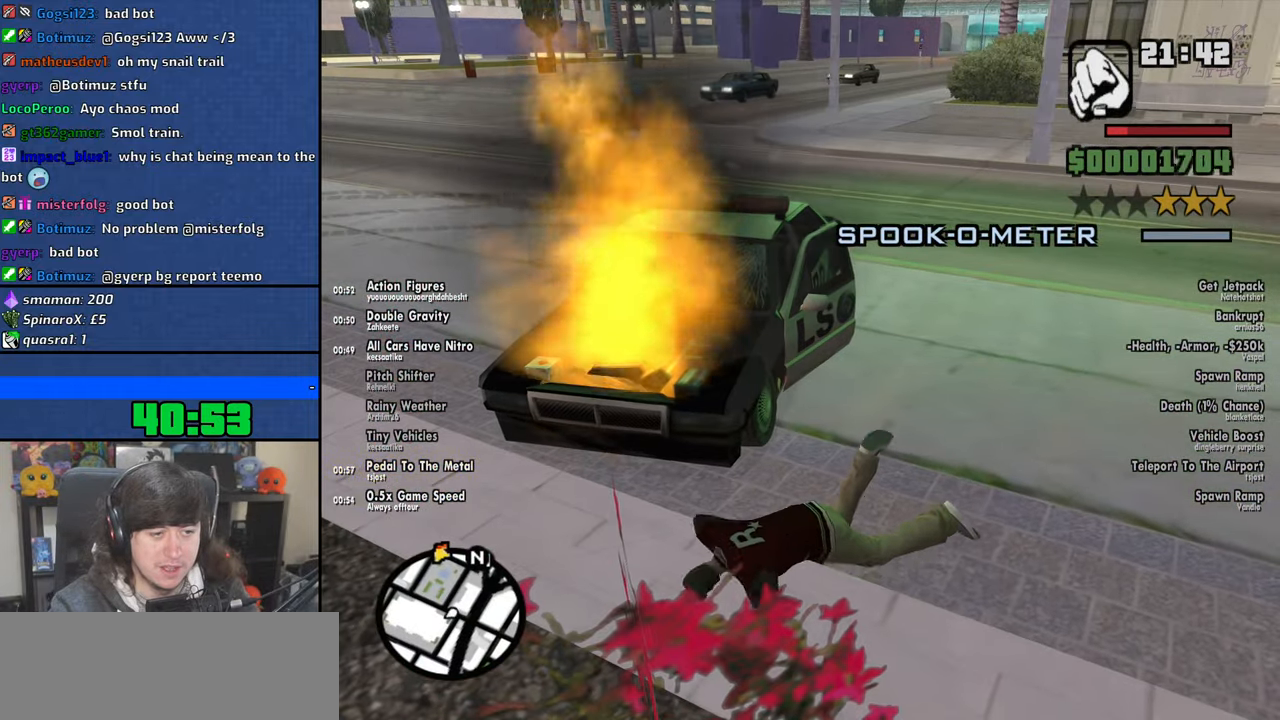
{"keys": ["d", "w"], "mouse": [], "events": [[66, "space", "up"], [216, "space", "down"], [283, "space", "up"], [400, "space", "down"], [500, "space", "up"]]}
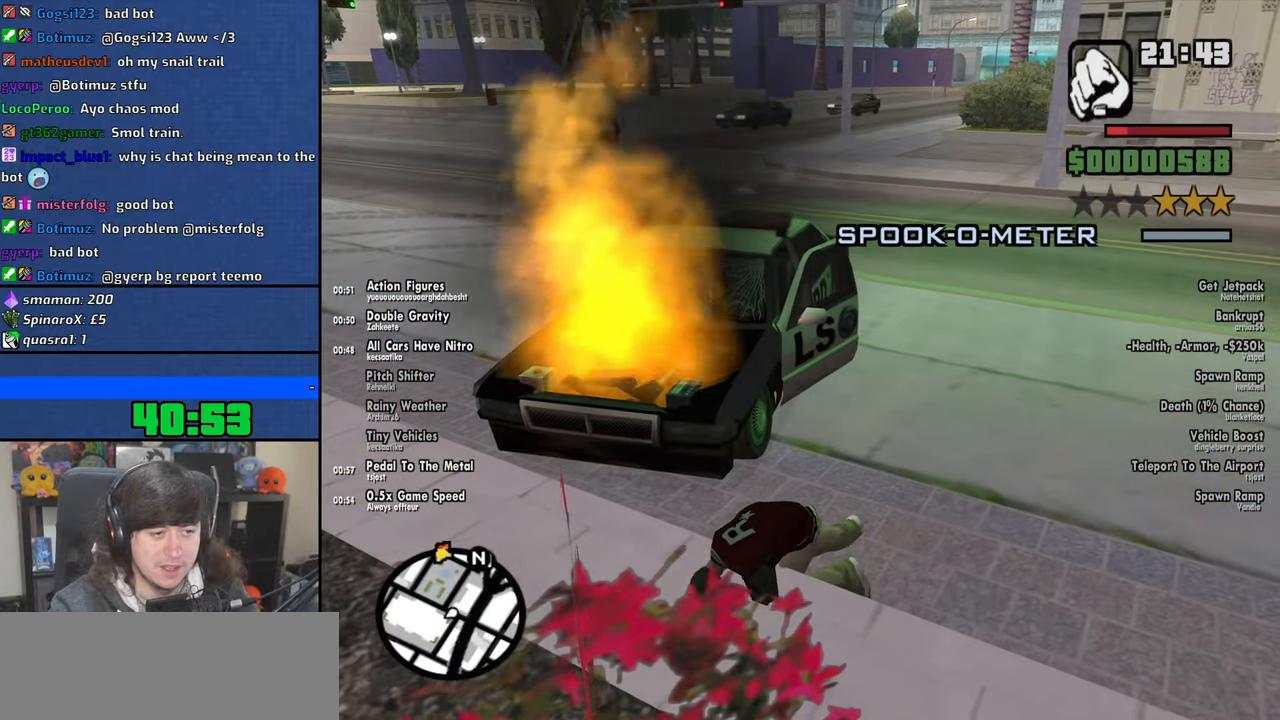
{"keys": ["d", "w"], "mouse": [], "events": [[133, "space", "down"], [233, "space", "up"], [366, "space", "down"], [450, "space", "up"]]}